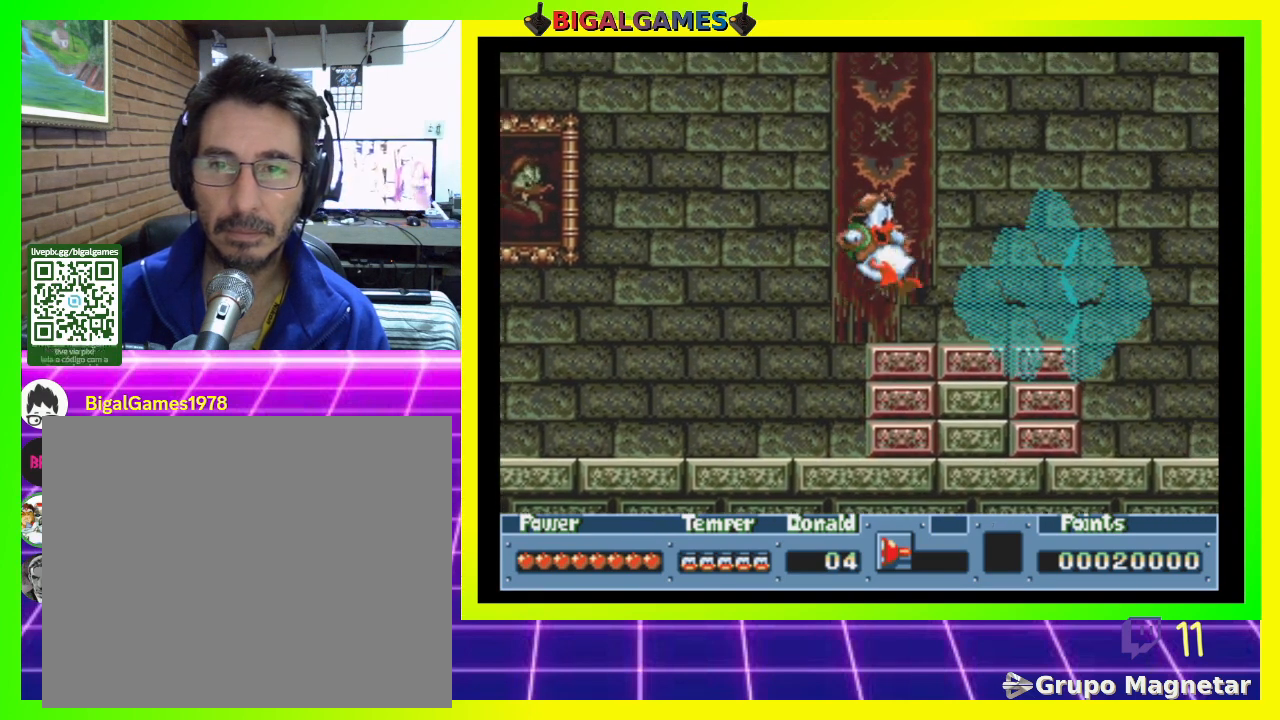
Gameplay with a controller (PlayStation layout); each line is a JSON object with the inputs held at the frame after it. "events" lists button and stick changes between this image and that frame as [ms after this image, input, new state], when the widget could be followed in between. Not read: left_stick.
{"buttons": [], "right_stick": "center", "events": [[200, "DPAD_RIGHT", "up"]]}
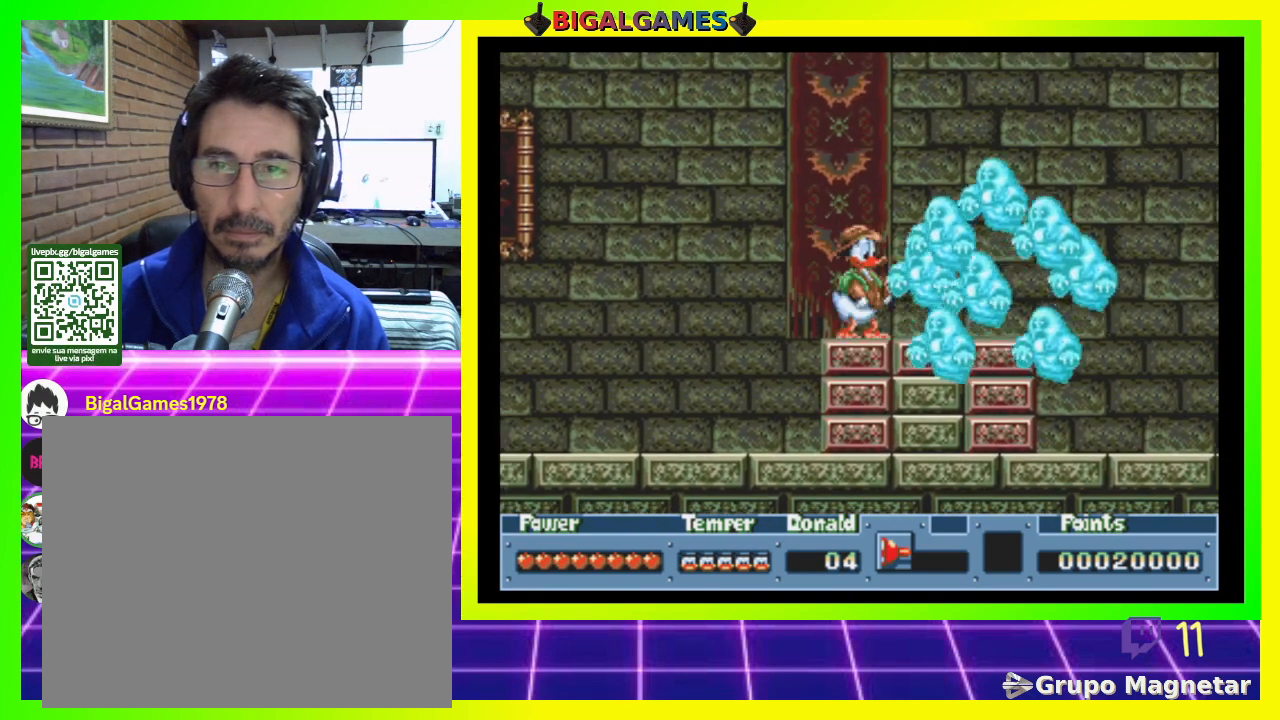
{"buttons": ["DPAD_LEFT"], "right_stick": "center", "events": [[33, "DPAD_LEFT", "down"]]}
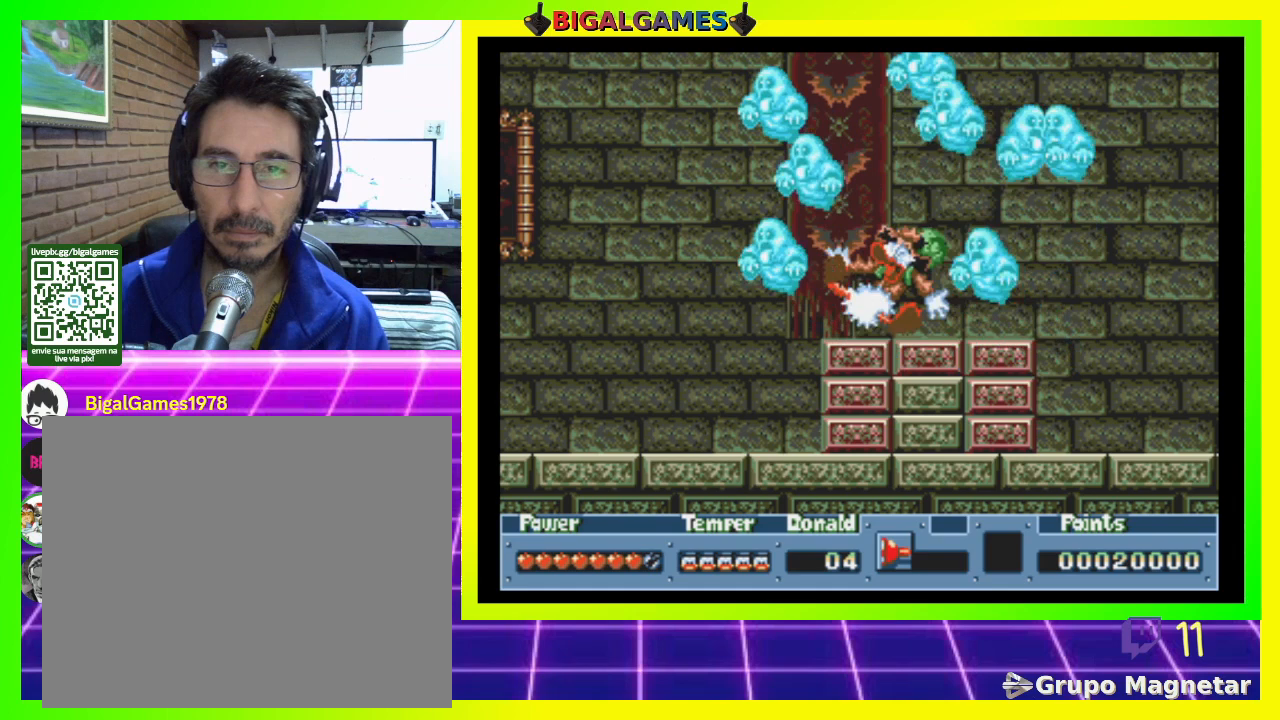
{"buttons": ["DPAD_LEFT"], "right_stick": "center", "events": []}
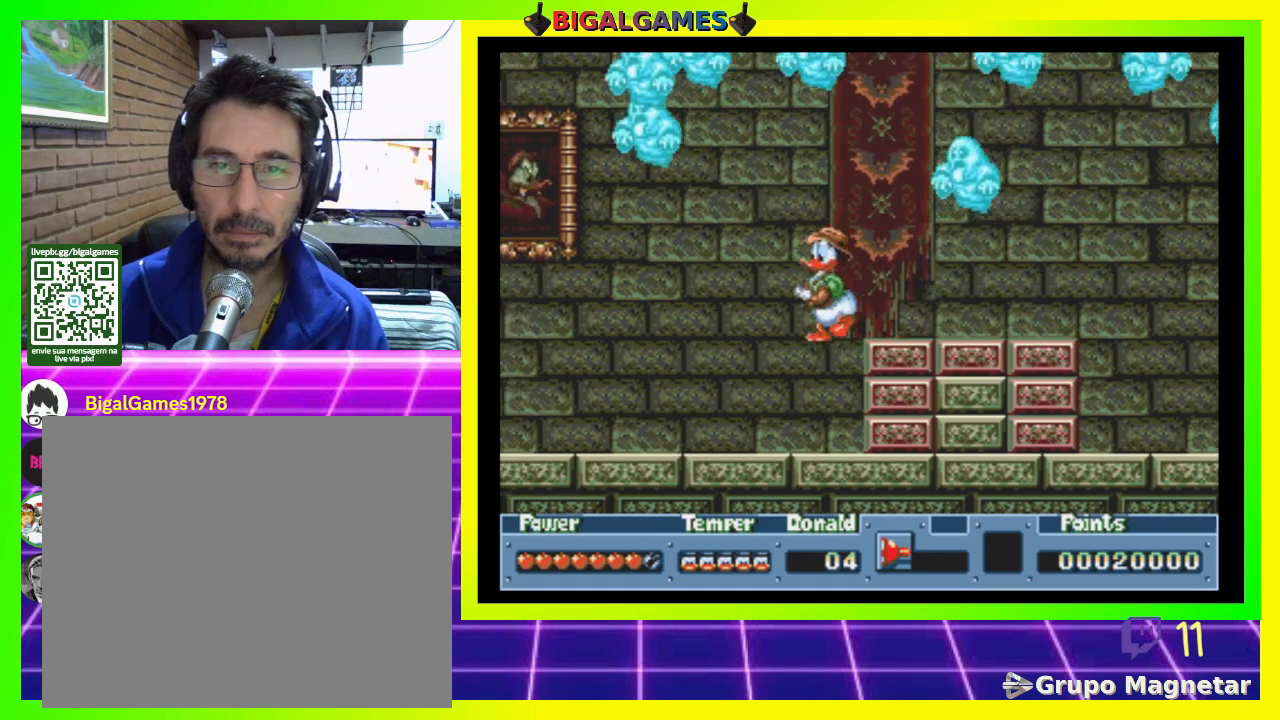
{"buttons": ["DPAD_RIGHT"], "right_stick": "center", "events": [[300, "DPAD_LEFT", "up"], [433, "DPAD_RIGHT", "down"]]}
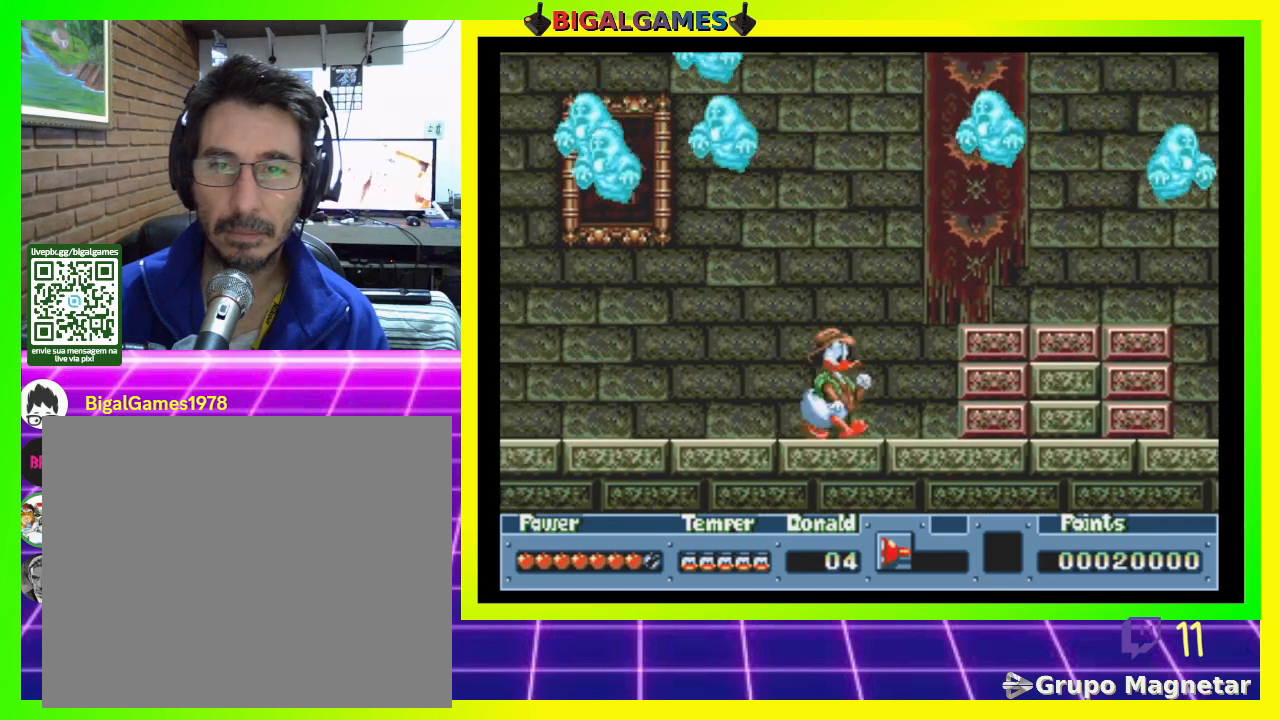
{"buttons": ["DPAD_LEFT"], "right_stick": "center", "events": [[200, "DPAD_RIGHT", "up"], [400, "DPAD_LEFT", "down"]]}
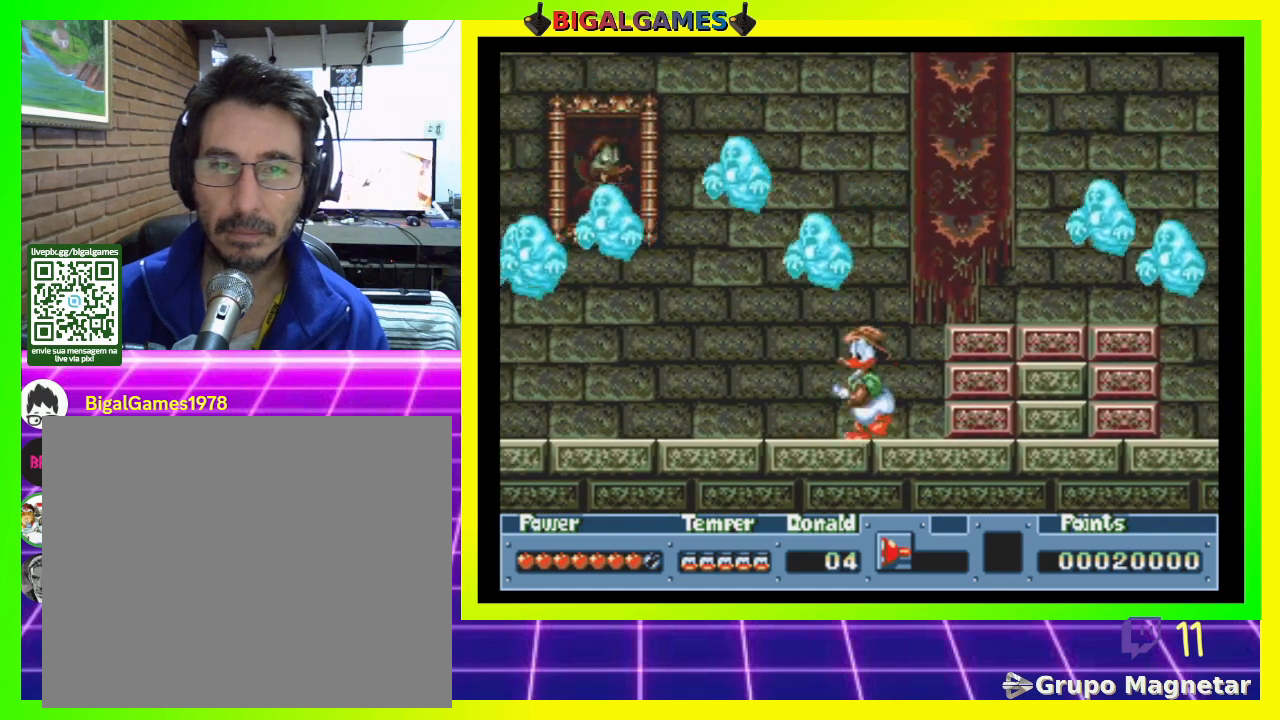
{"buttons": ["CROSS", "DPAD_UP"], "right_stick": "center", "events": [[33, "CROSS", "down"], [33, "DPAD_LEFT", "up"], [133, "CROSS", "up"], [200, "CROSS", "down"], [267, "DPAD_UP", "down"], [300, "CROSS", "up"], [367, "CROSS", "down"], [433, "CROSS", "up"], [500, "CROSS", "down"]]}
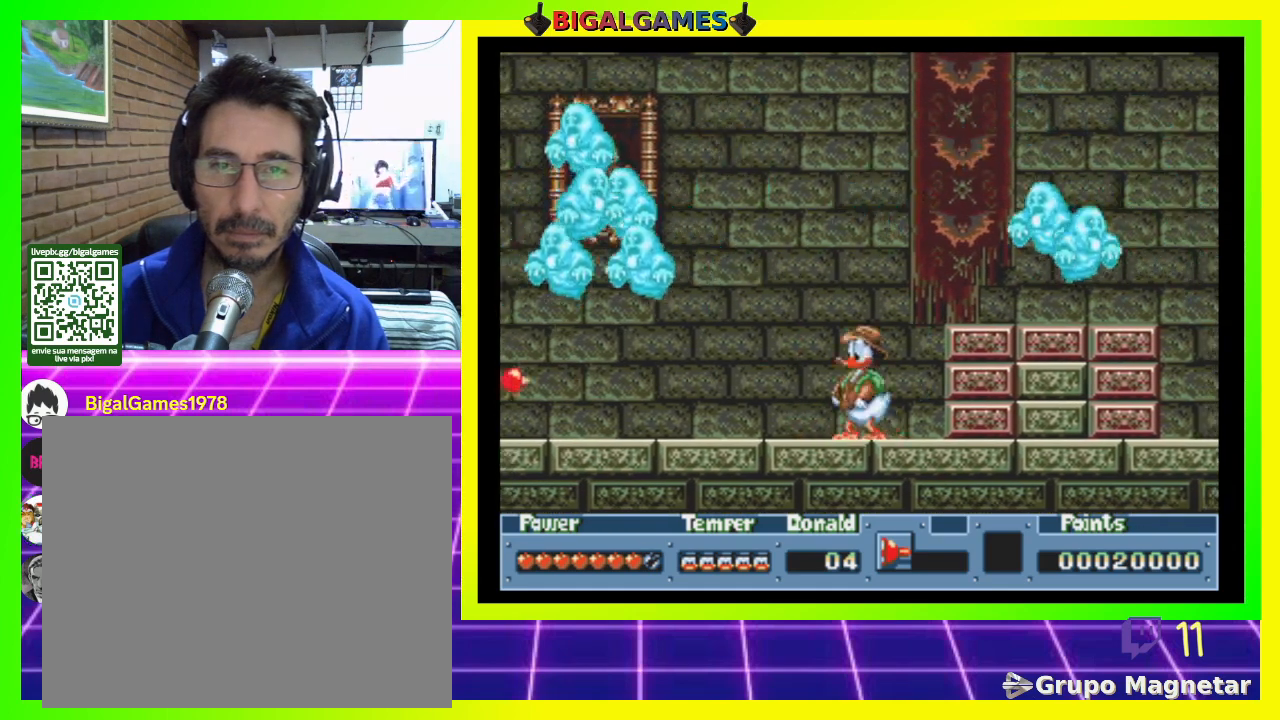
{"buttons": ["CROSS", "DPAD_LEFT"], "right_stick": "center", "events": [[67, "DPAD_LEFT", "down"], [100, "CROSS", "up"], [100, "DPAD_UP", "up"], [133, "CROSS", "down"], [233, "CROSS", "up"], [300, "CROSS", "down"], [367, "CROSS", "up"], [433, "CROSS", "down"]]}
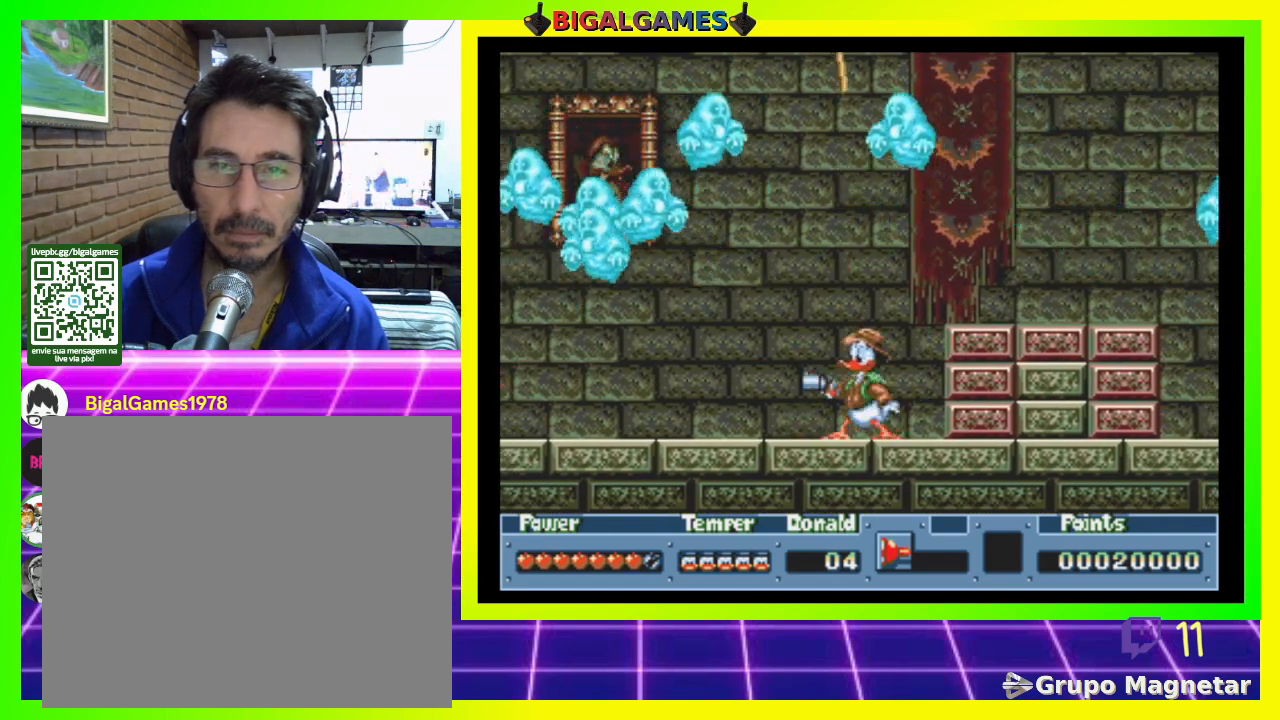
{"buttons": ["DPAD_DOWN"], "right_stick": "center", "events": [[33, "CROSS", "up"], [33, "DPAD_DOWN", "down"], [33, "DPAD_LEFT", "up"], [100, "CROSS", "down"], [200, "CROSS", "up"], [300, "CROSS", "down"], [367, "CROSS", "up"], [433, "CROSS", "down"], [500, "CROSS", "up"]]}
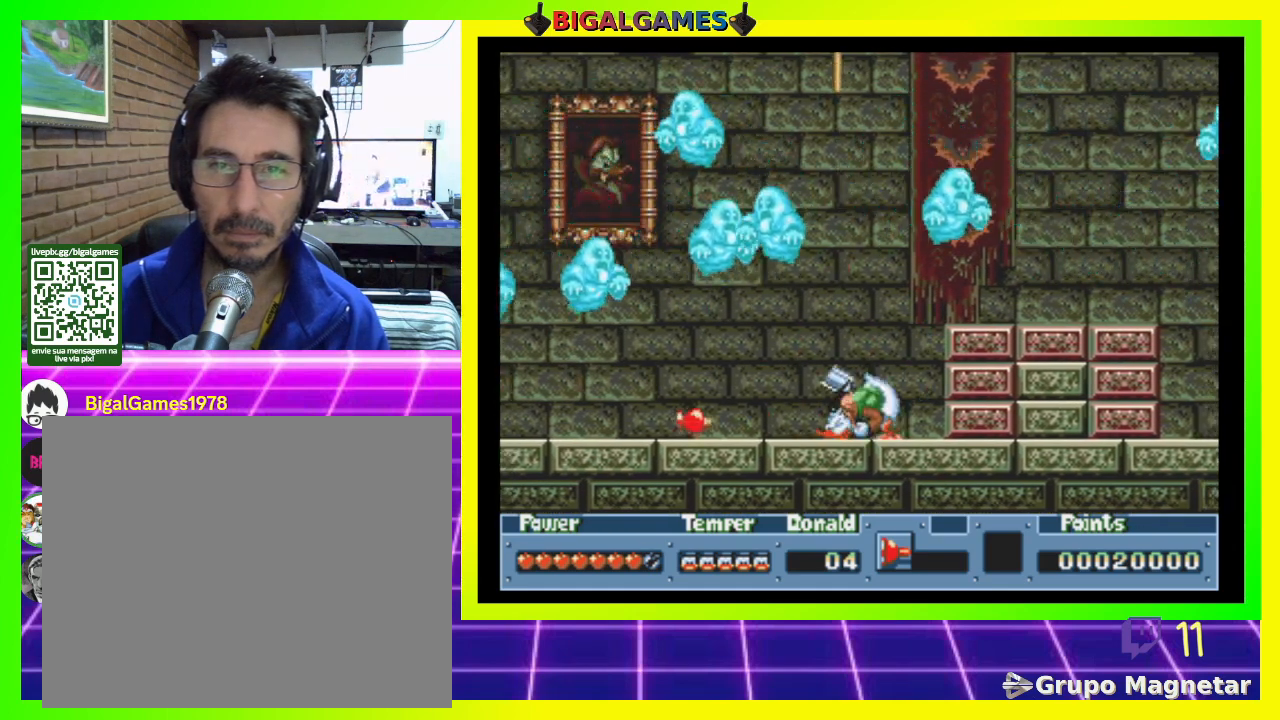
{"buttons": ["DPAD_DOWN"], "right_stick": "center", "events": [[100, "CROSS", "down"], [167, "CROSS", "up"], [233, "CROSS", "down"], [300, "CROSS", "up"], [400, "CROSS", "down"], [433, "CROSS", "up"]]}
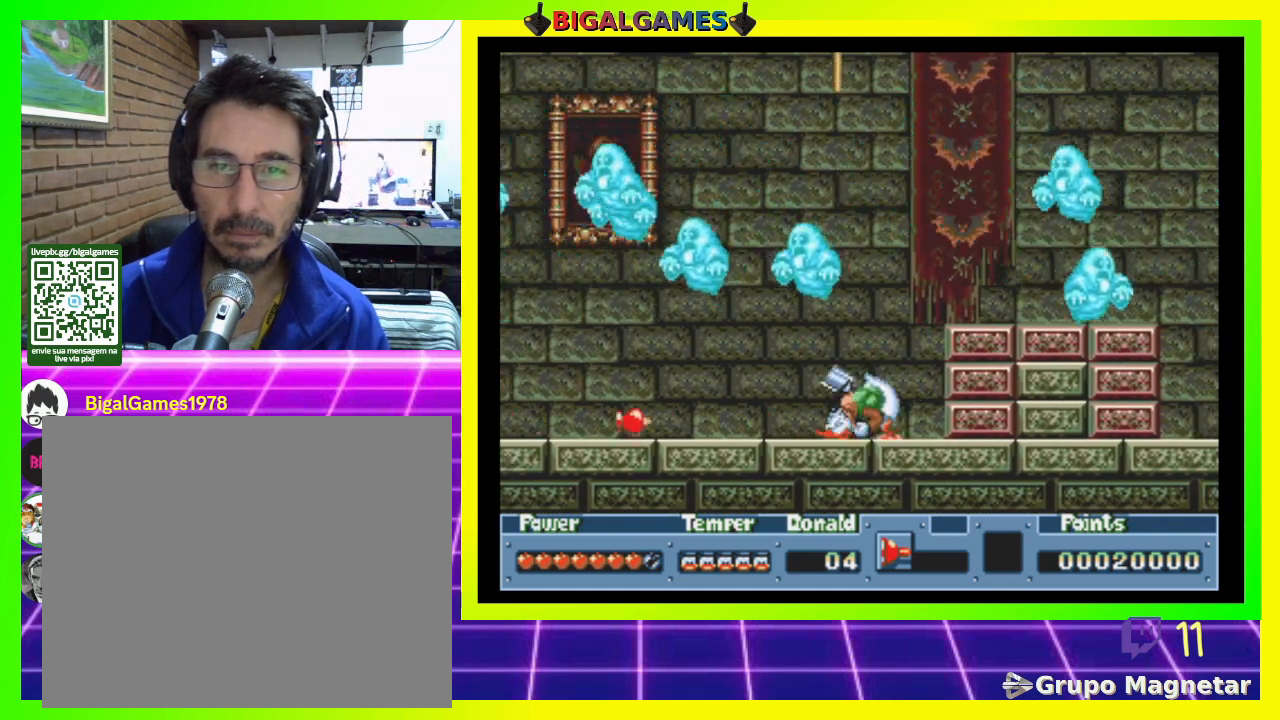
{"buttons": ["DPAD_DOWN"], "right_stick": "center", "events": [[33, "CROSS", "down"], [100, "CROSS", "up"], [200, "CROSS", "down"], [267, "CROSS", "up"]]}
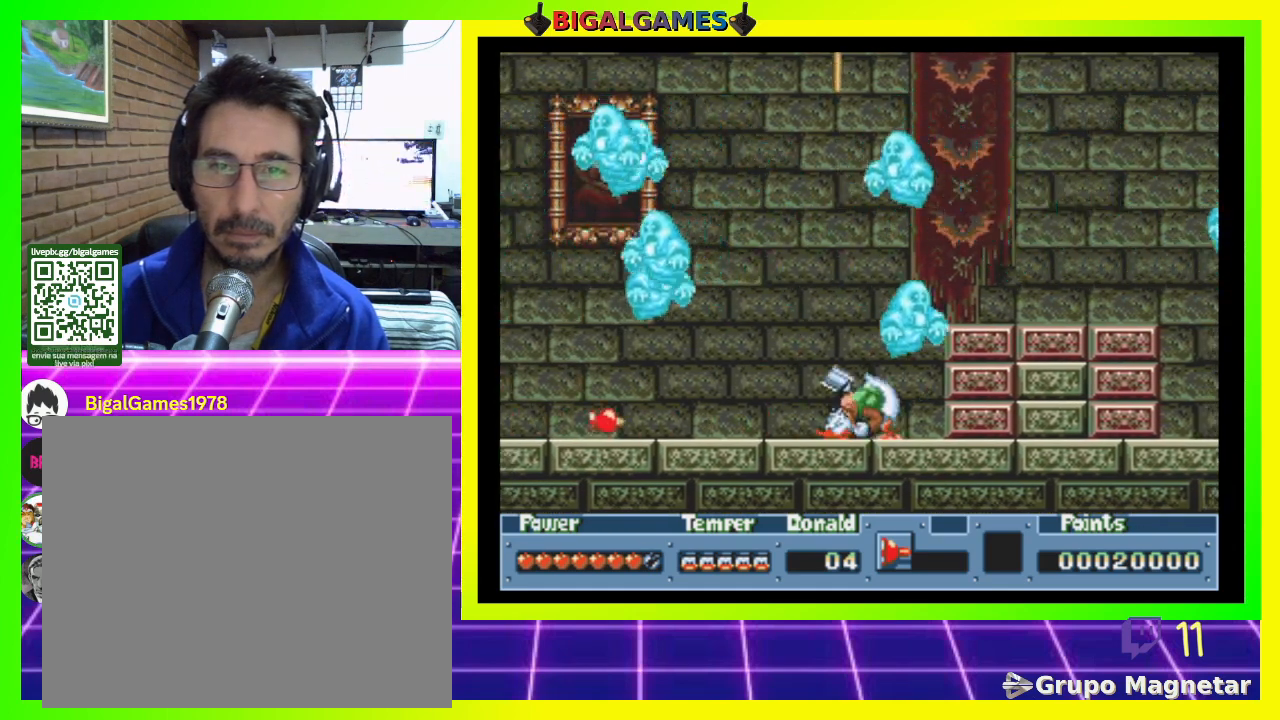
{"buttons": ["DPAD_DOWN"], "right_stick": "center", "events": [[33, "CROSS", "down"], [100, "CROSS", "up"], [200, "CROSS", "down"], [267, "CROSS", "up"], [367, "CROSS", "down"], [433, "CROSS", "up"]]}
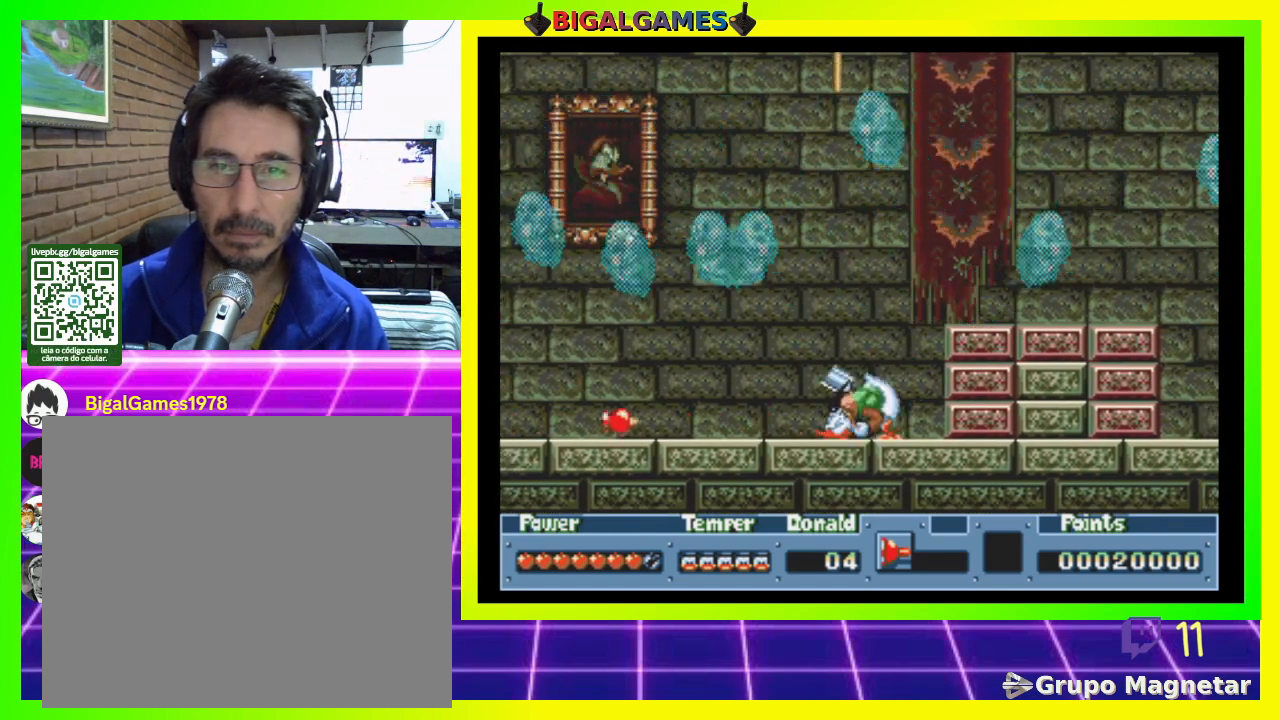
{"buttons": ["DPAD_DOWN"], "right_stick": "center", "events": [[33, "CROSS", "down"], [100, "CROSS", "up"]]}
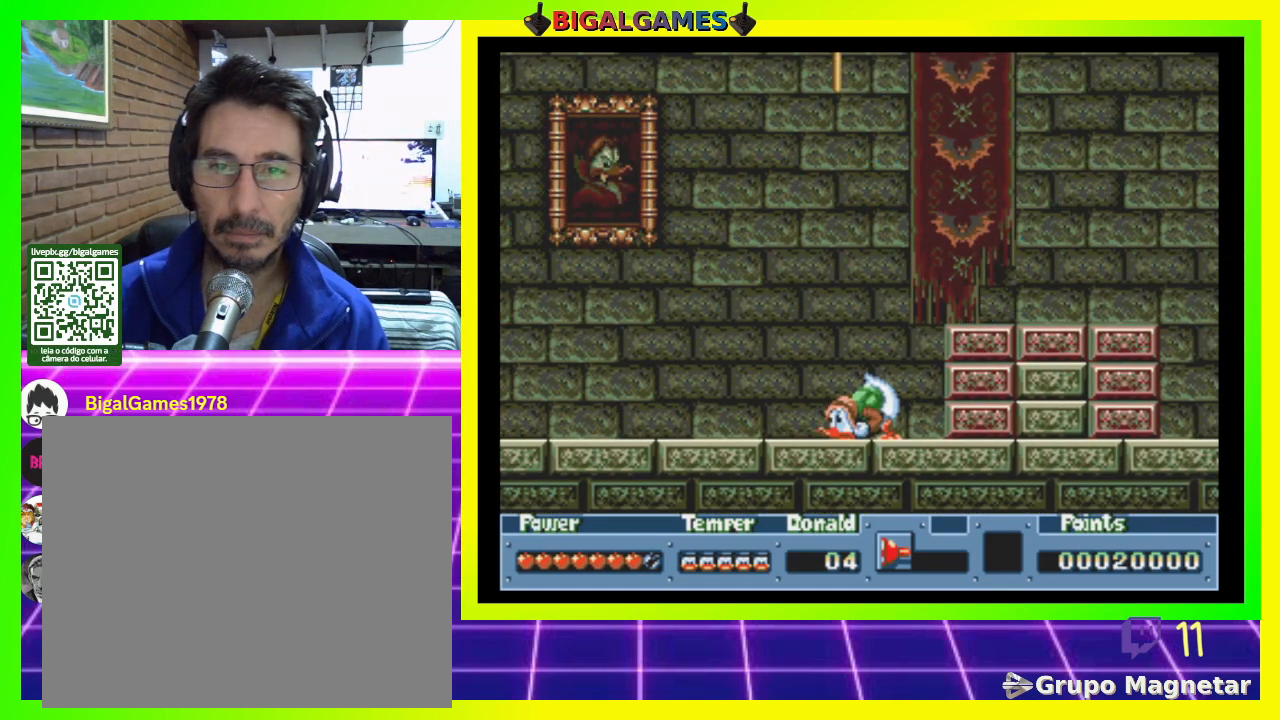
{"buttons": [], "right_stick": "center", "events": [[100, "DPAD_DOWN", "up"], [333, "DPAD_RIGHT", "down"], [400, "DPAD_RIGHT", "up"]]}
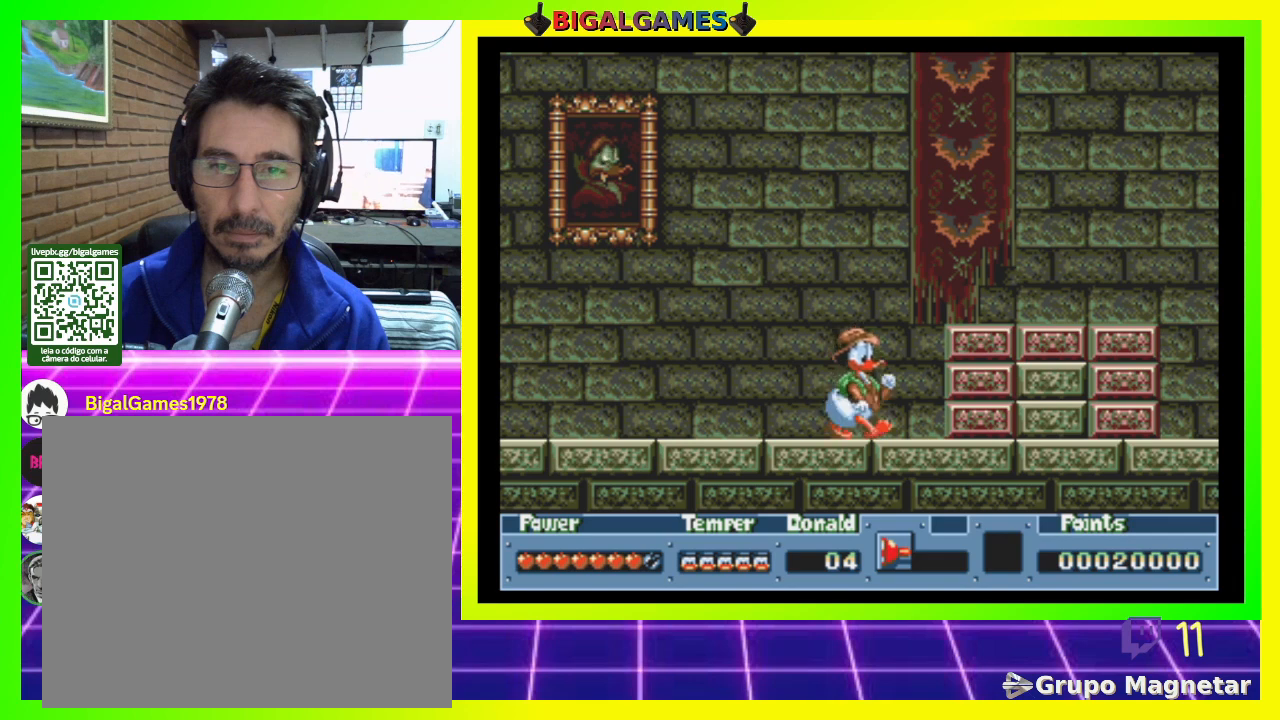
{"buttons": [], "right_stick": "center", "events": [[433, "DPAD_DOWN", "down"], [467, "DPAD_DOWN", "up"]]}
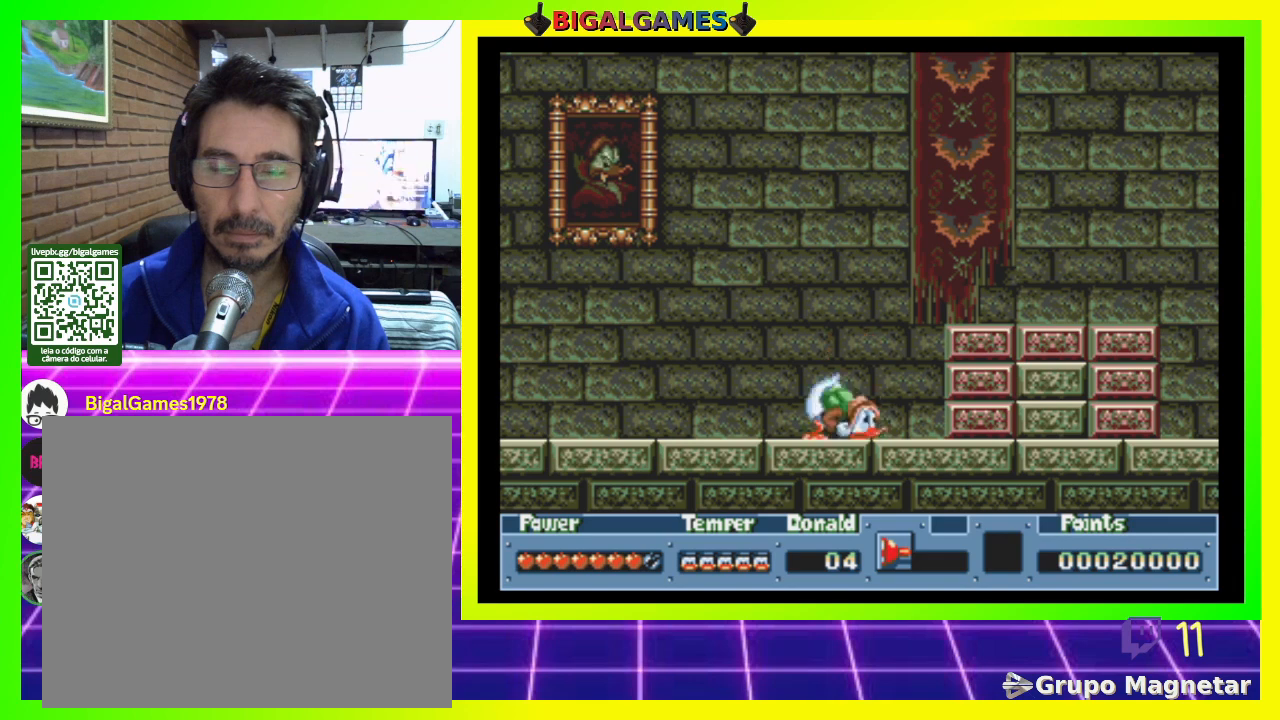
{"buttons": ["SQUARE"], "right_stick": "center", "events": [[400, "SQUARE", "down"]]}
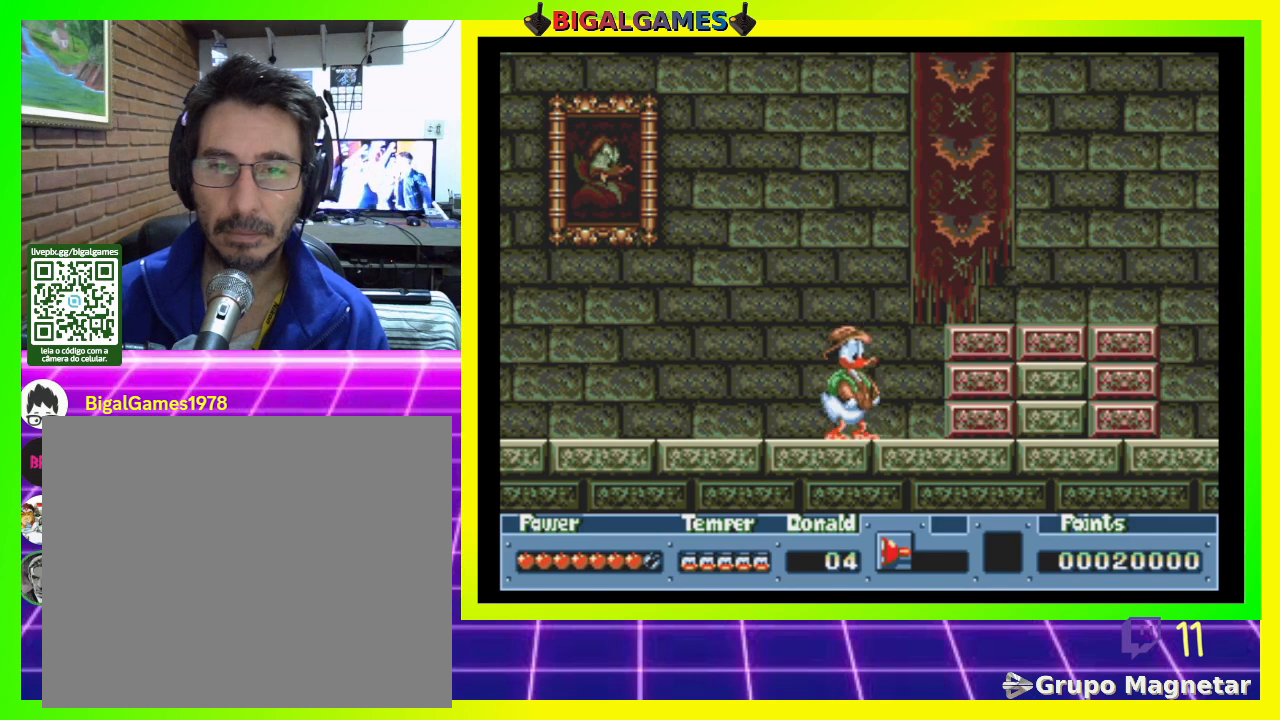
{"buttons": [], "right_stick": "center", "events": [[100, "SQUARE", "up"]]}
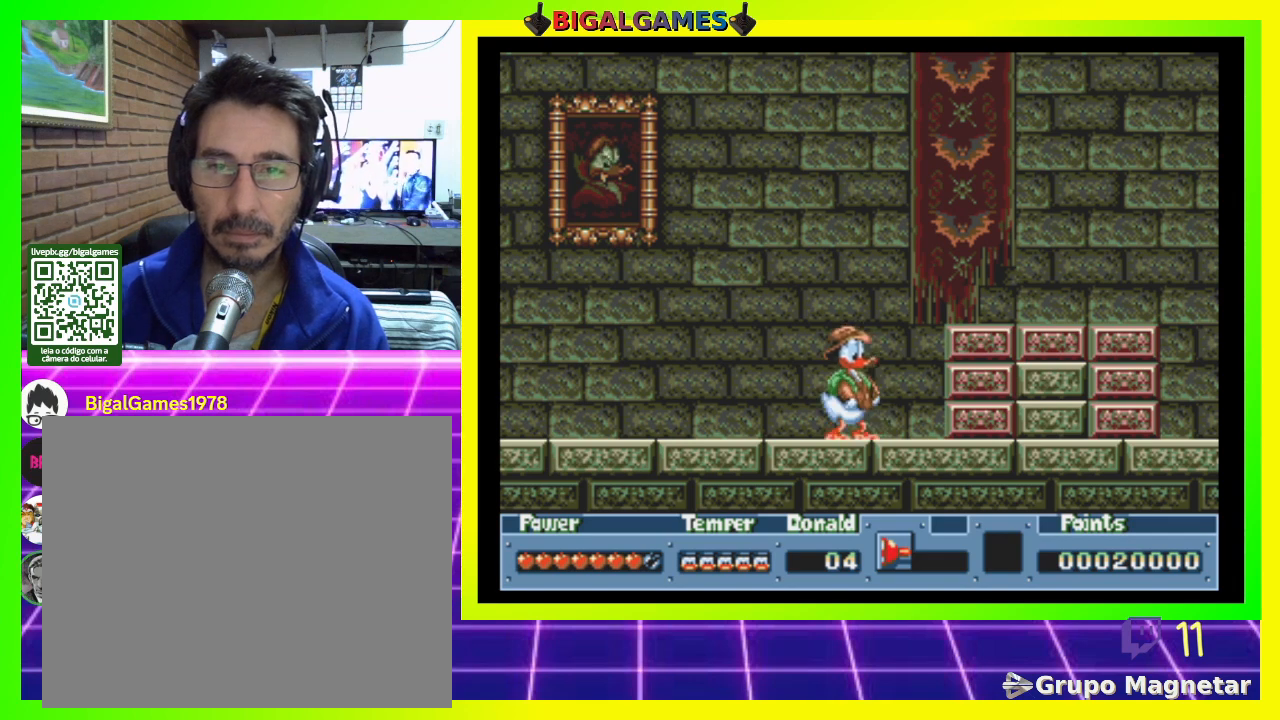
{"buttons": [], "right_stick": "center", "events": [[133, "TRIANGLE", "down"], [333, "TRIANGLE", "up"]]}
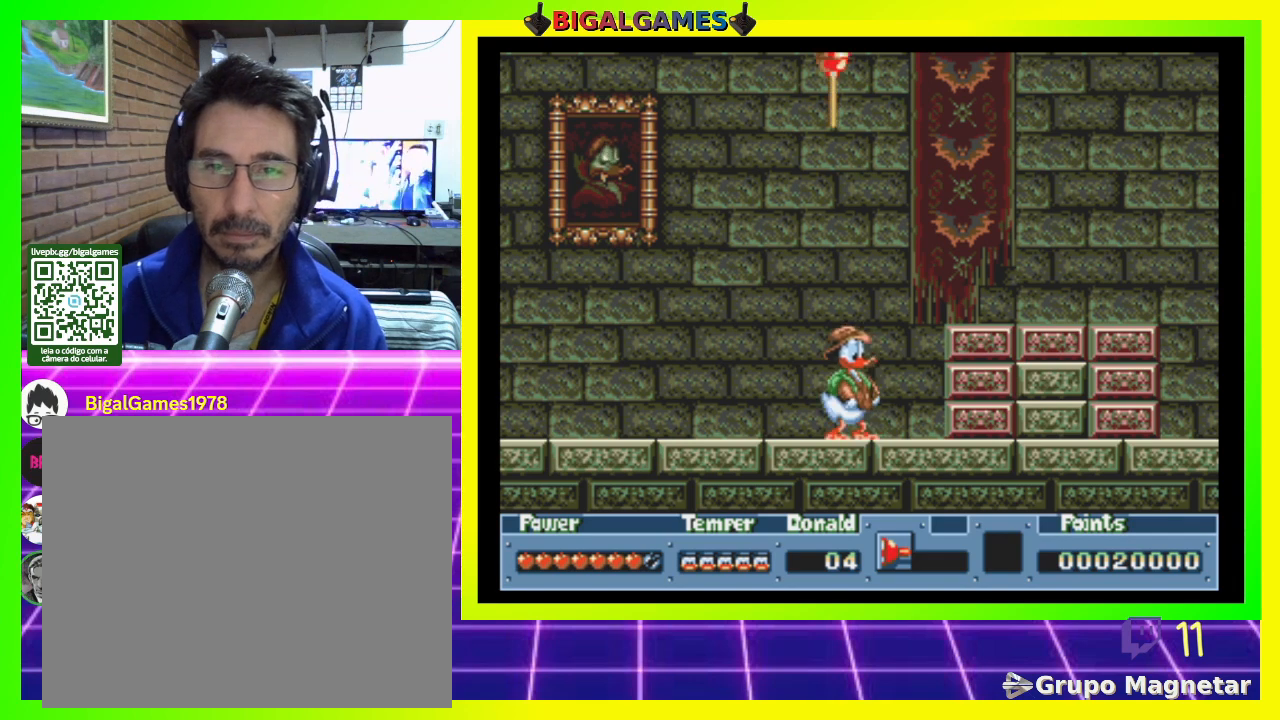
{"buttons": [], "right_stick": "center", "events": []}
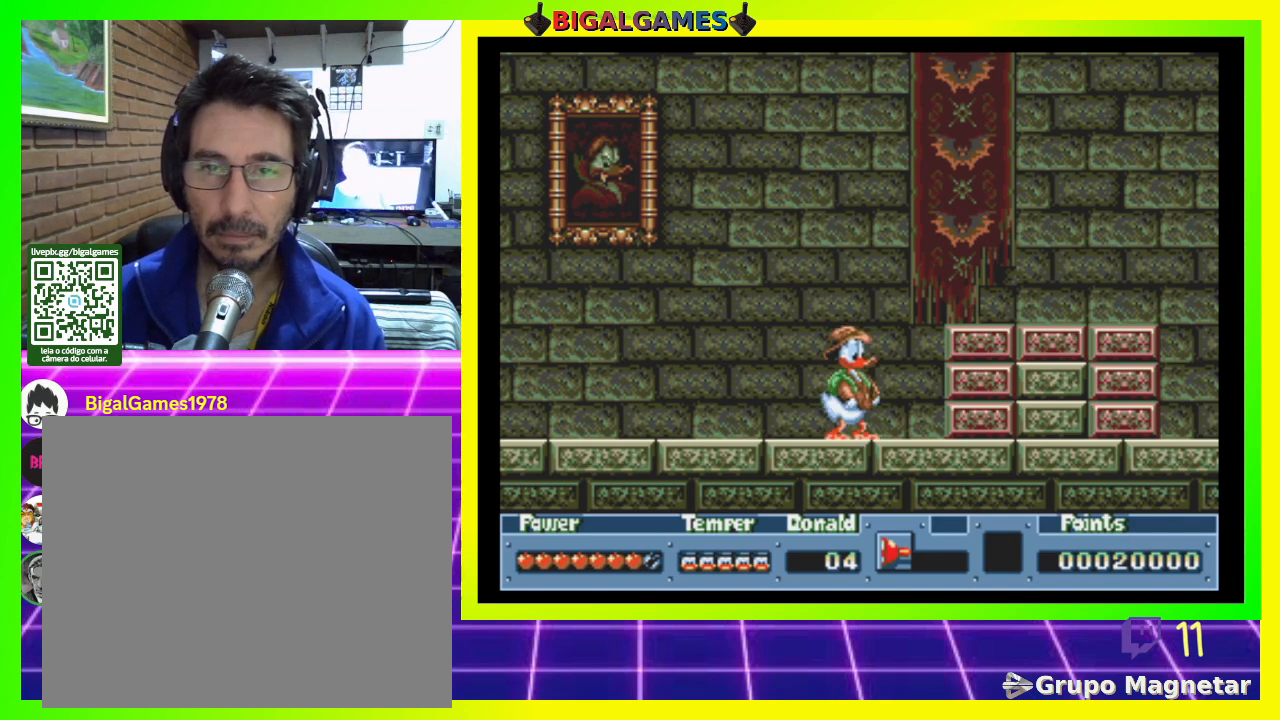
{"buttons": [], "right_stick": "center", "events": [[200, "R3", "down"], [333, "R3", "up"]]}
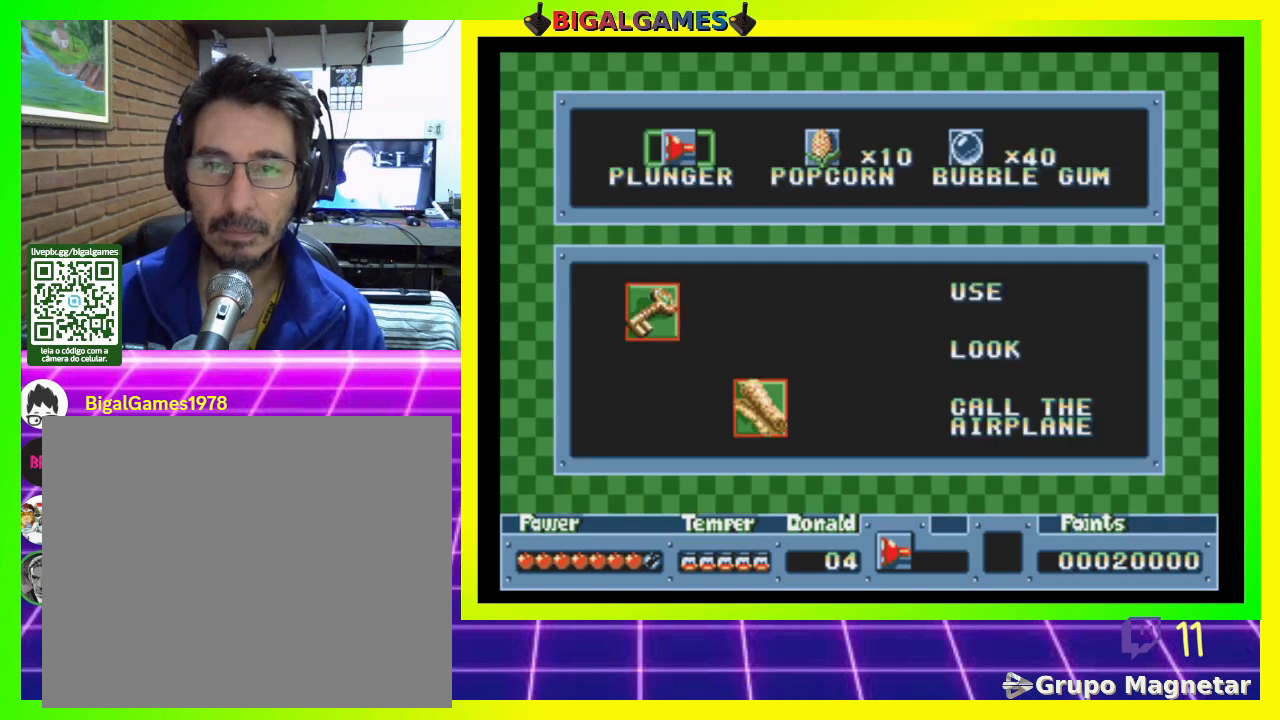
{"buttons": ["DPAD_RIGHT"], "right_stick": "center", "events": [[267, "DPAD_RIGHT", "down"], [400, "DPAD_RIGHT", "up"], [467, "DPAD_RIGHT", "down"]]}
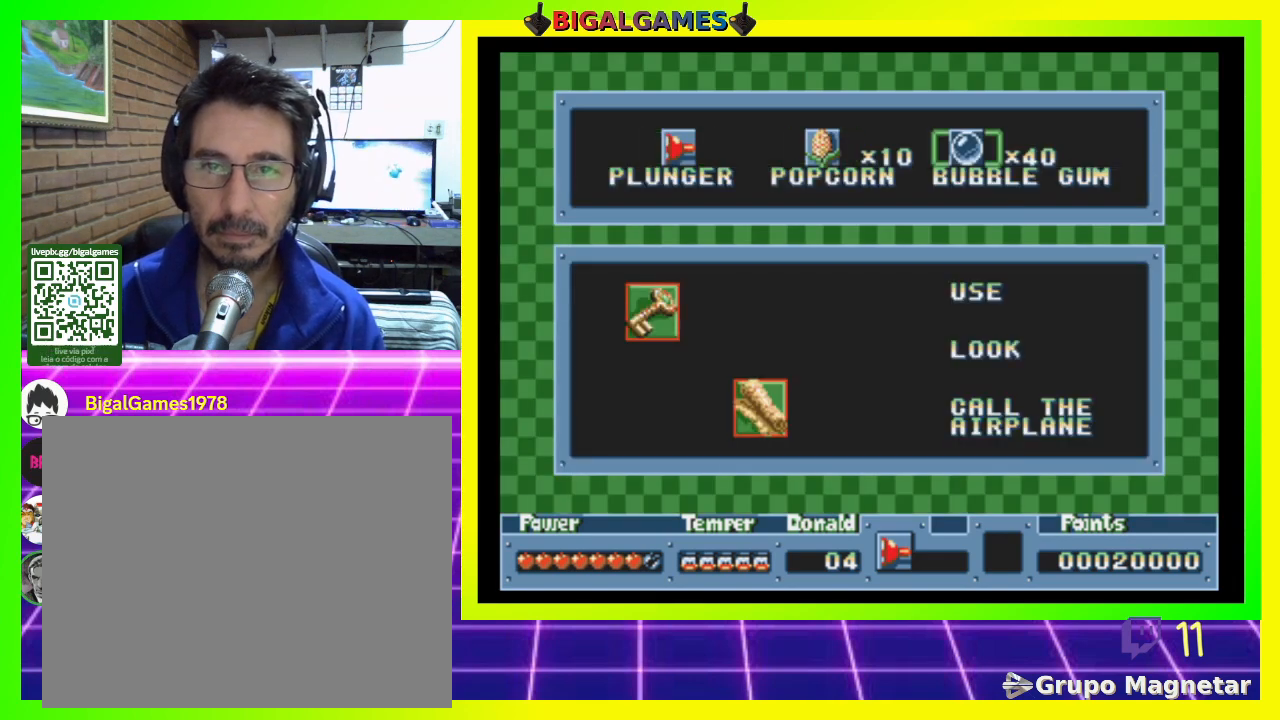
{"buttons": [], "right_stick": "center", "events": [[100, "DPAD_RIGHT", "up"], [300, "R3", "down"], [467, "R3", "up"]]}
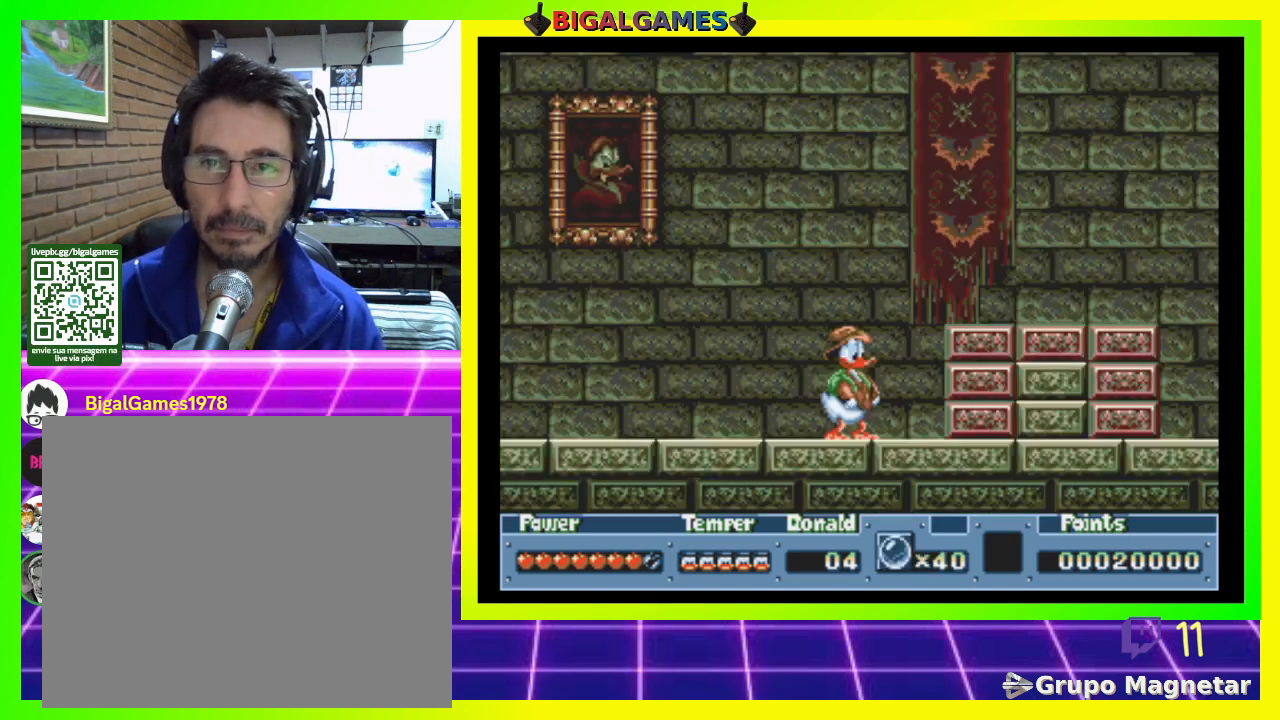
{"buttons": ["DPAD_RIGHT"], "right_stick": "center", "events": [[233, "DPAD_RIGHT", "down"]]}
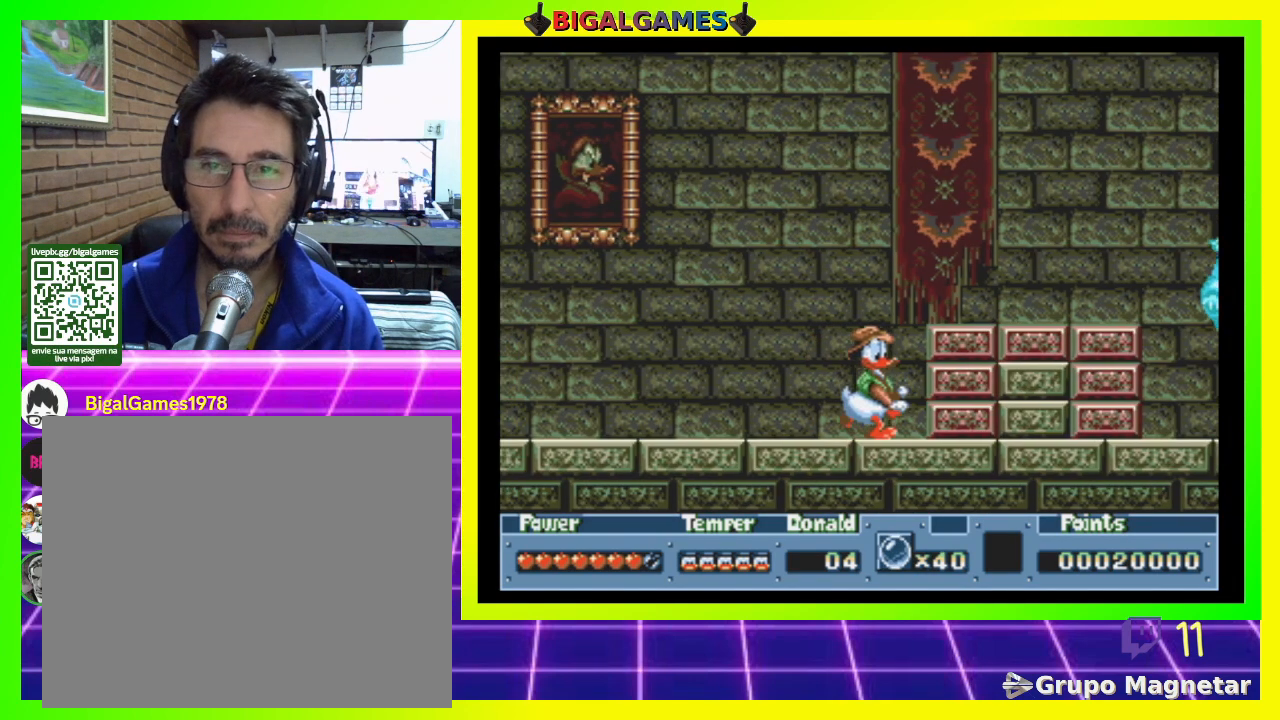
{"buttons": [], "right_stick": "center", "events": [[67, "CROSS", "down"], [67, "DPAD_RIGHT", "up"], [200, "CROSS", "up"]]}
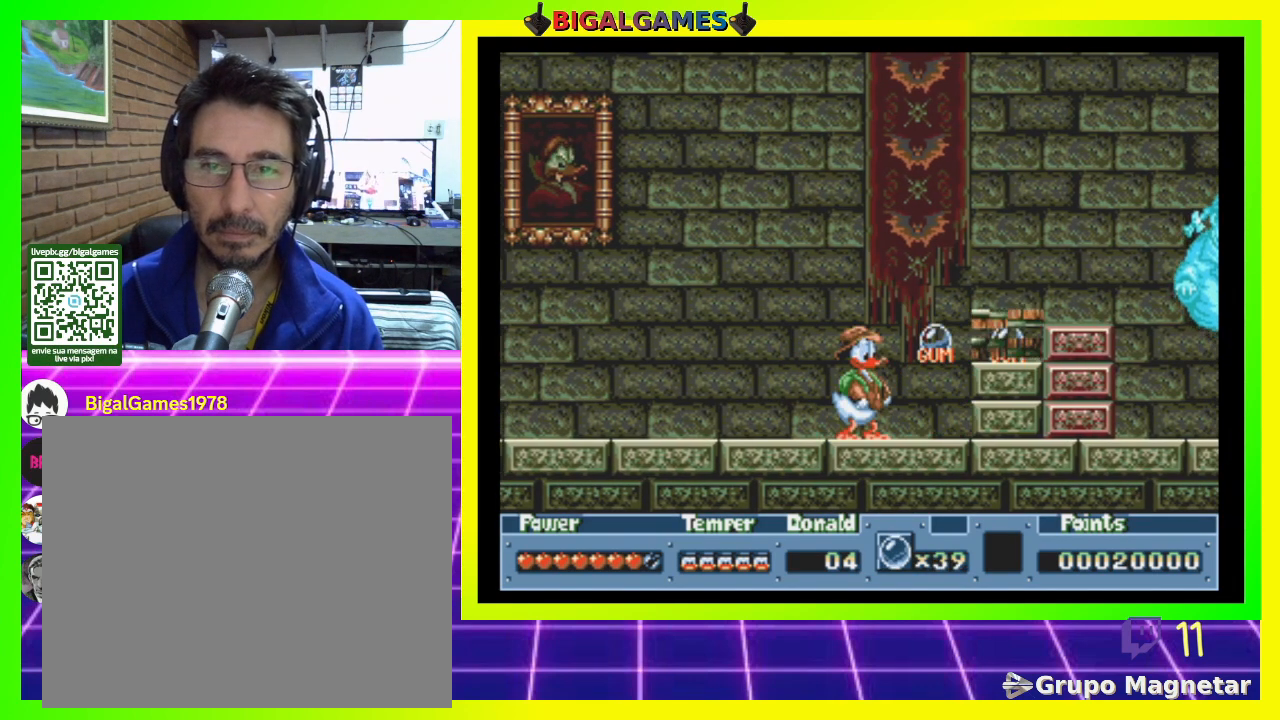
{"buttons": ["DPAD_RIGHT"], "right_stick": "center", "events": [[400, "DPAD_RIGHT", "down"]]}
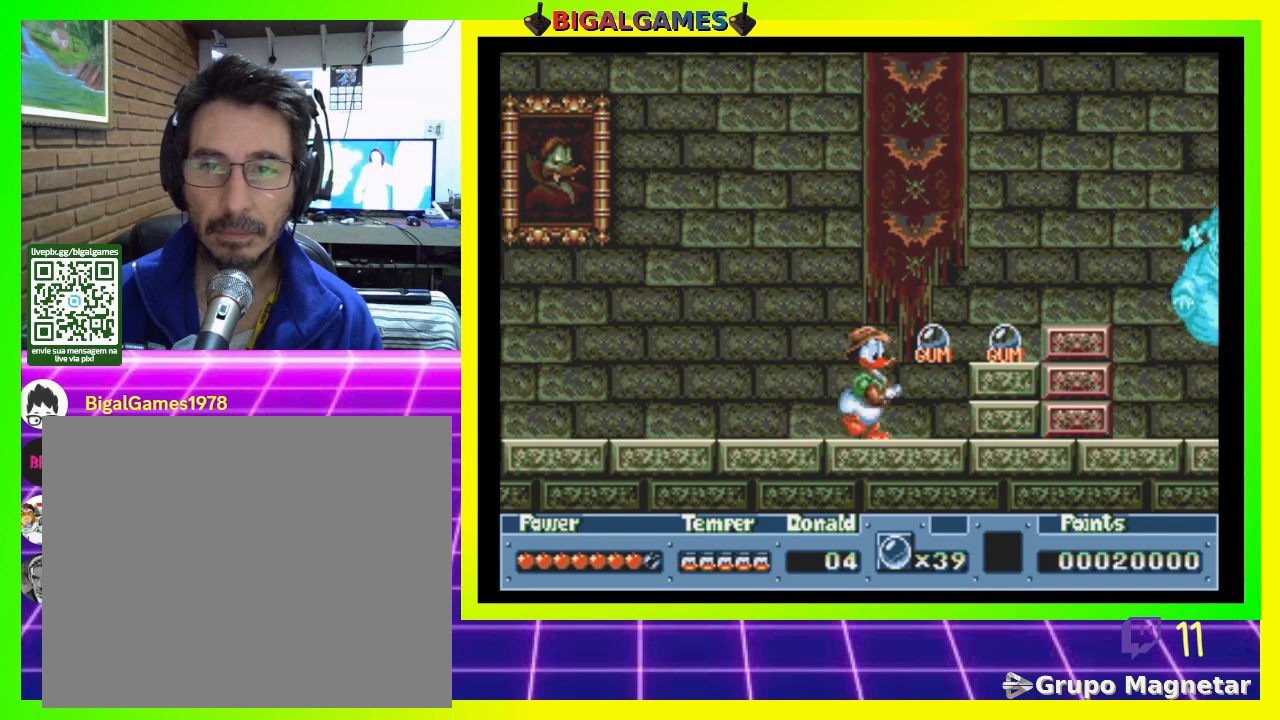
{"buttons": ["CIRCLE", "DPAD_RIGHT"], "right_stick": "center", "events": [[500, "CIRCLE", "down"]]}
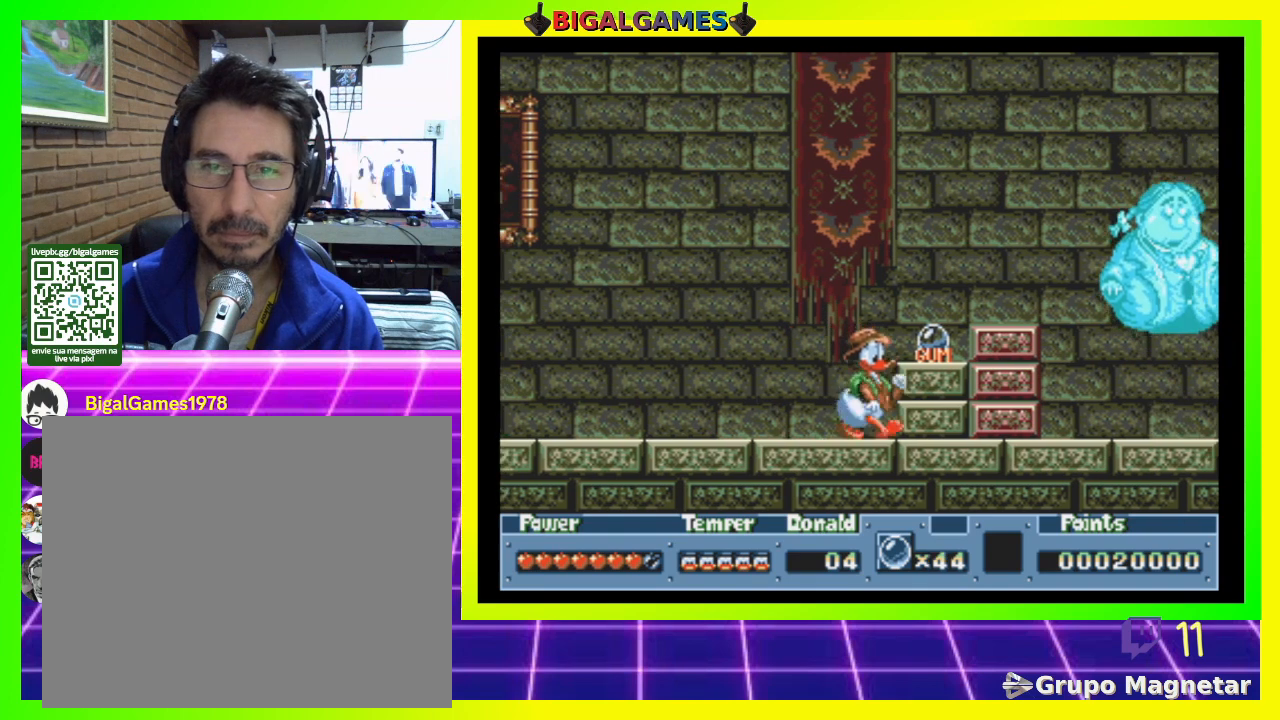
{"buttons": ["DPAD_RIGHT"], "right_stick": "center", "events": [[67, "CIRCLE", "up"], [167, "DPAD_RIGHT", "up"], [433, "DPAD_RIGHT", "down"]]}
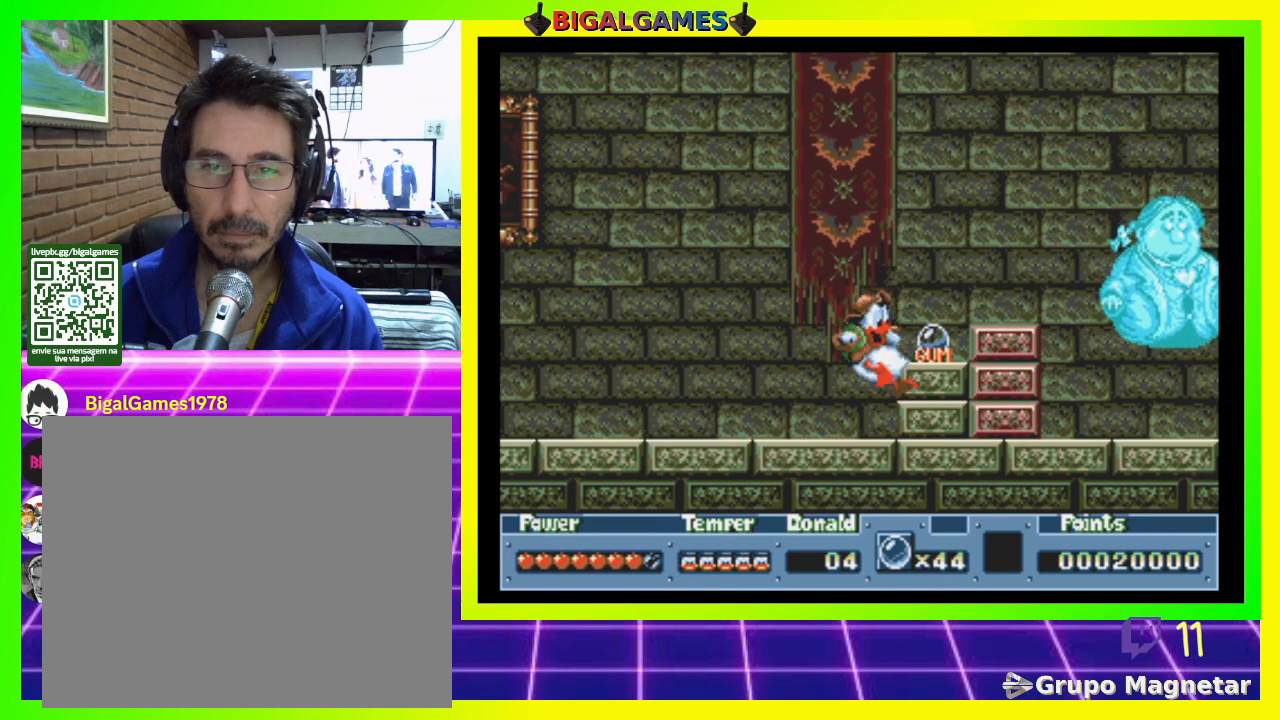
{"buttons": ["CROSS", "DPAD_DOWN", "DPAD_RIGHT"], "right_stick": "center", "events": [[433, "DPAD_DOWN", "down"], [500, "CROSS", "down"]]}
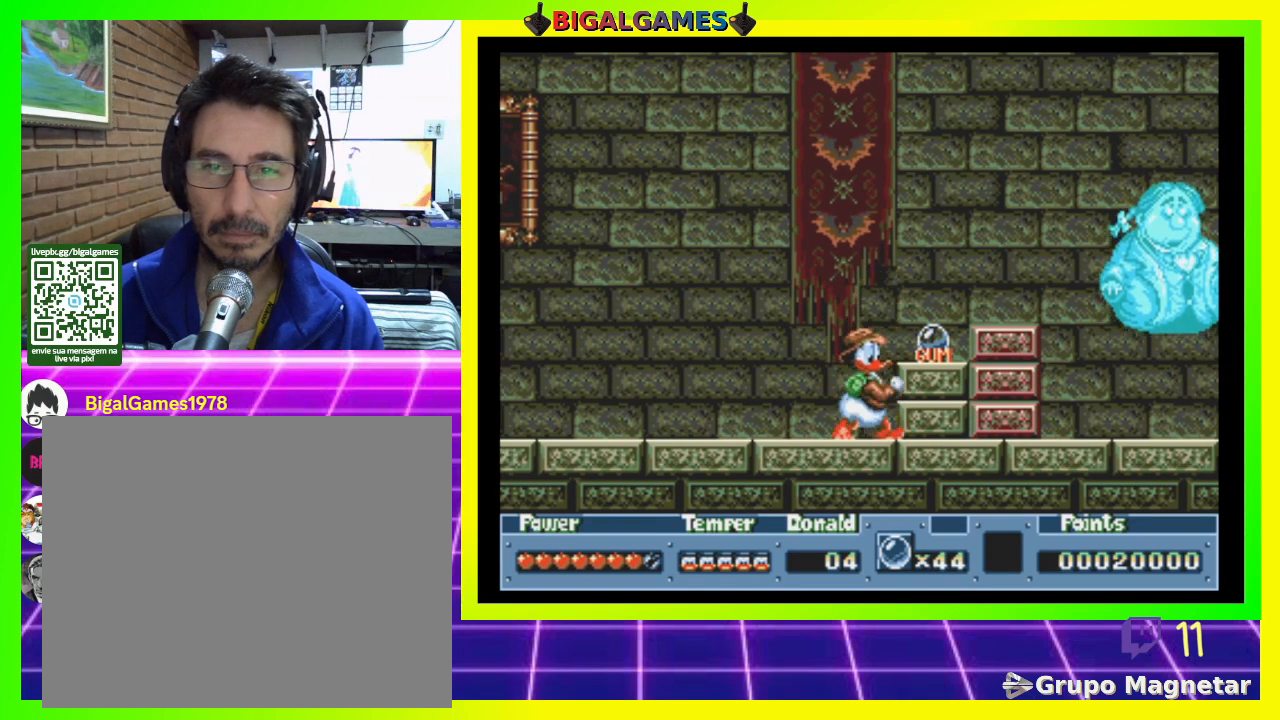
{"buttons": ["DPAD_RIGHT"], "right_stick": "center", "events": [[100, "CROSS", "up"], [100, "DPAD_DOWN", "up"]]}
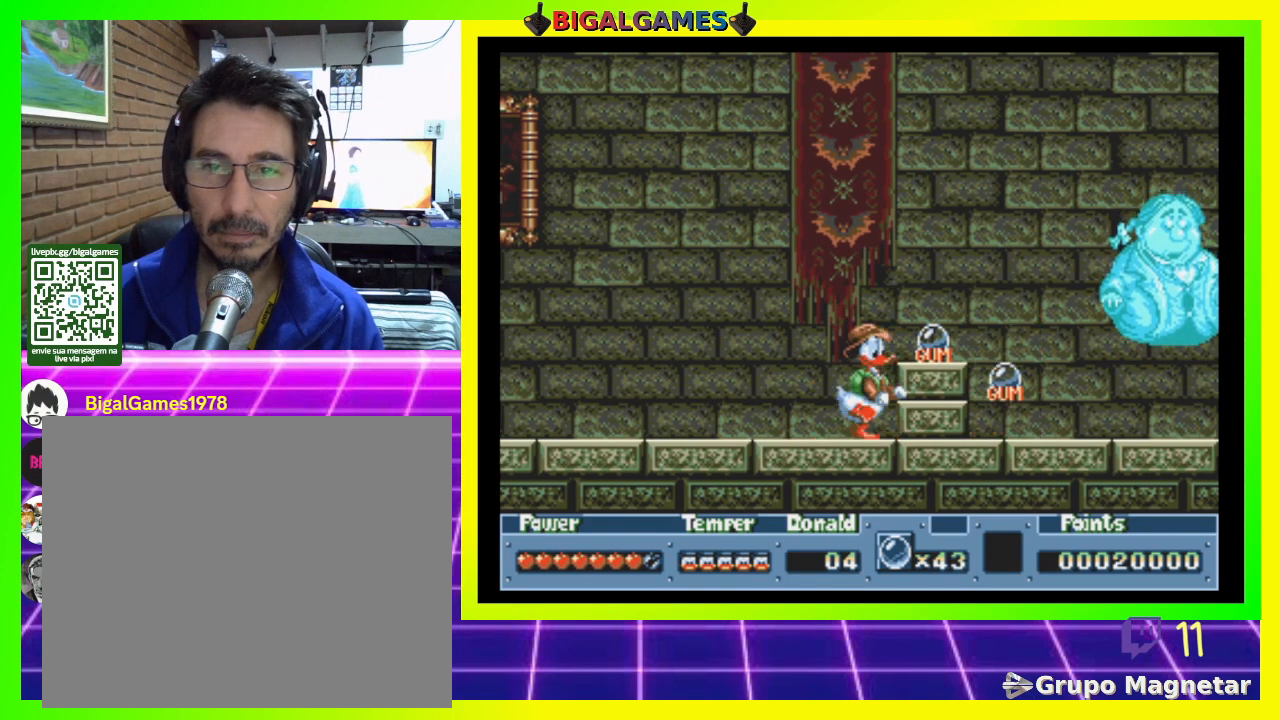
{"buttons": ["DPAD_RIGHT"], "right_stick": "center", "events": [[100, "DPAD_RIGHT", "up"], [233, "DPAD_RIGHT", "down"], [300, "CIRCLE", "down"], [367, "CIRCLE", "up"]]}
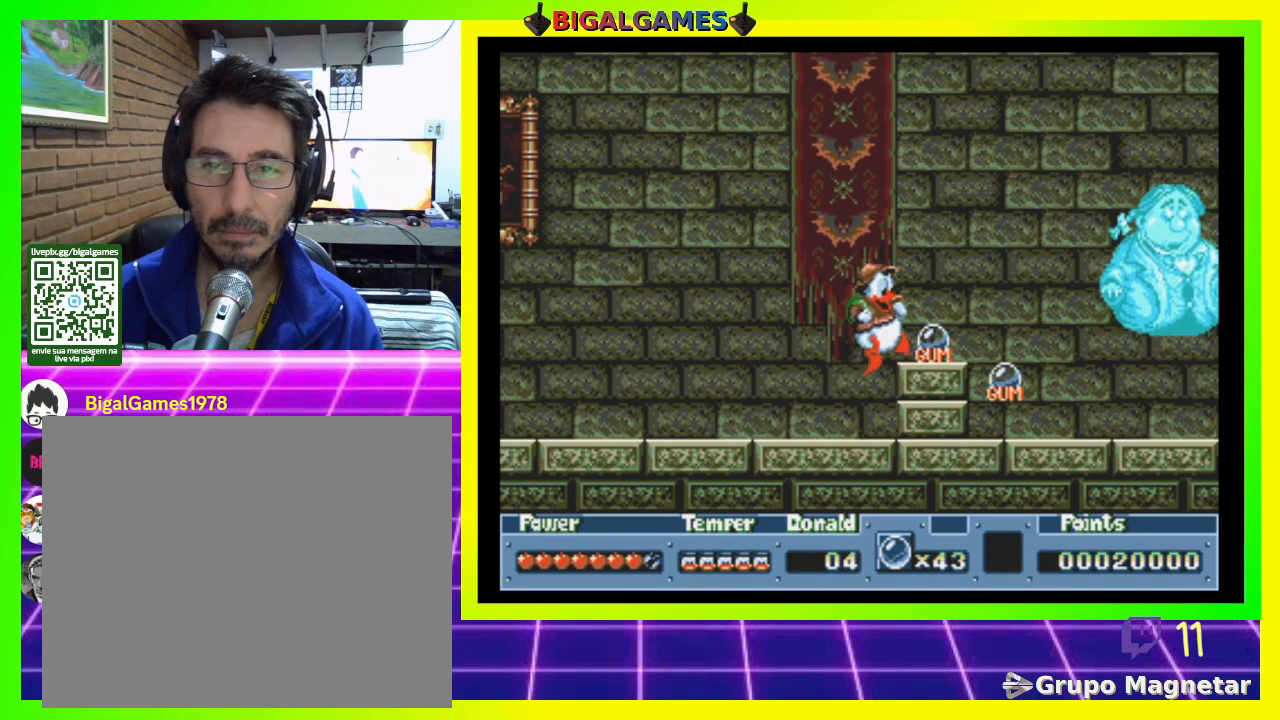
{"buttons": ["DPAD_RIGHT"], "right_stick": "center", "events": []}